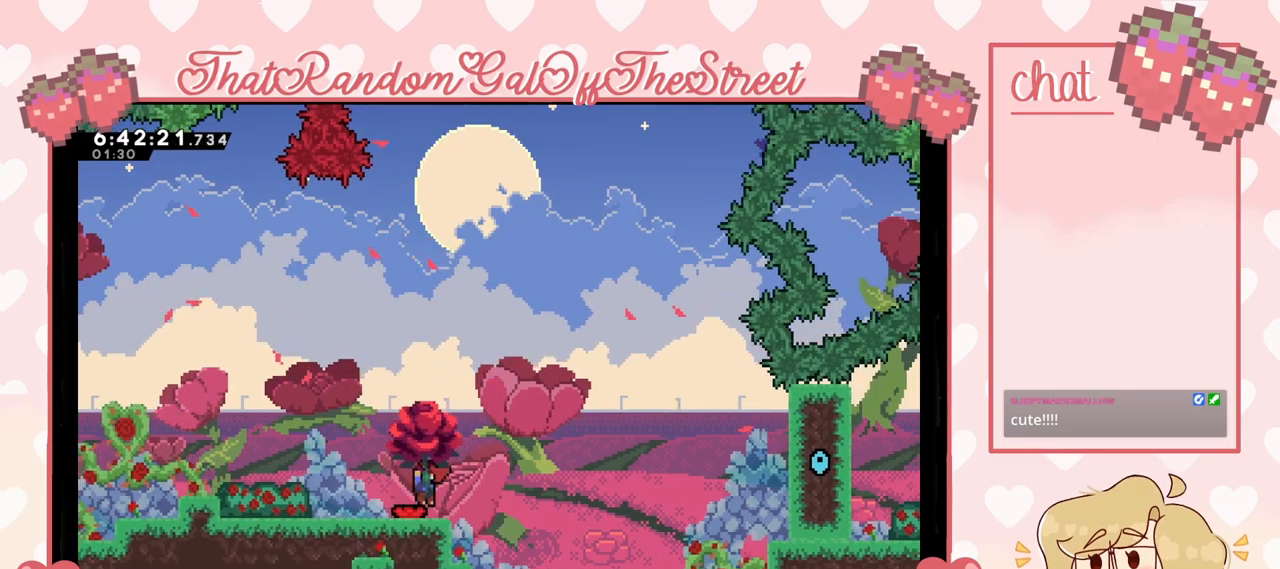
Gameplay with a controller (Xbox layout); each line is a JSON object with the inputs held at the frame after it. "events" lists button and stick changes between this image and that frame as [ms after this image, input, new state], when the widget could be followed in between.
{"buttons": ["L2"], "left_stick": "right", "right_stick": "center", "events": []}
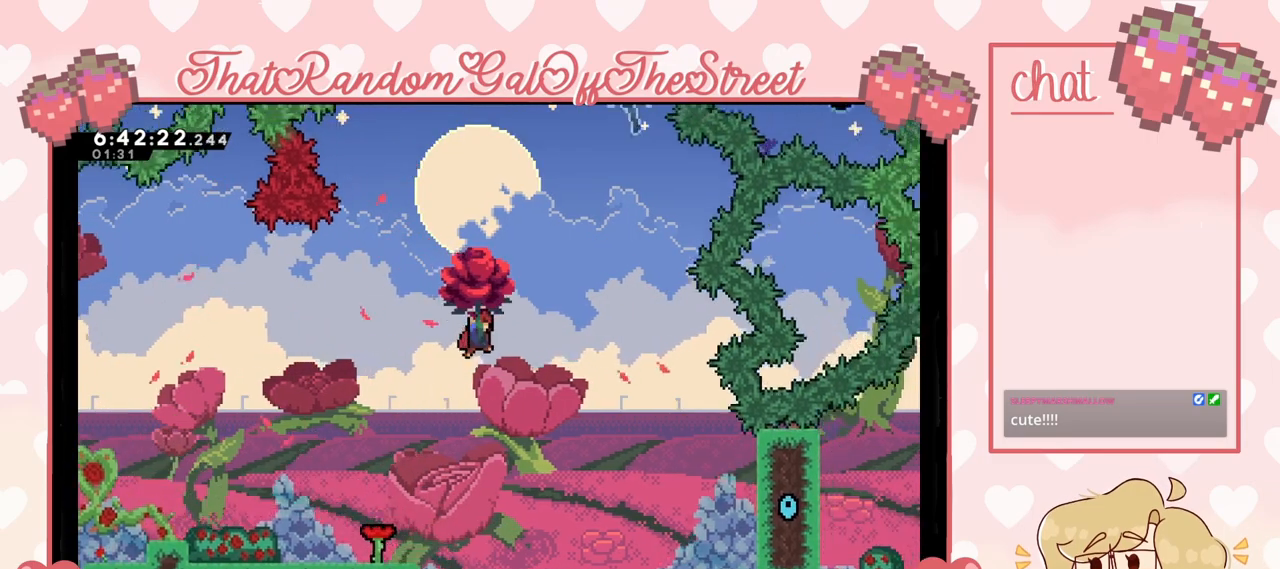
{"buttons": ["X", "L2"], "left_stick": "center", "right_stick": "center", "events": [[200, "left_stick", "up-right"], [300, "X", "down"], [400, "left_stick", "center"]]}
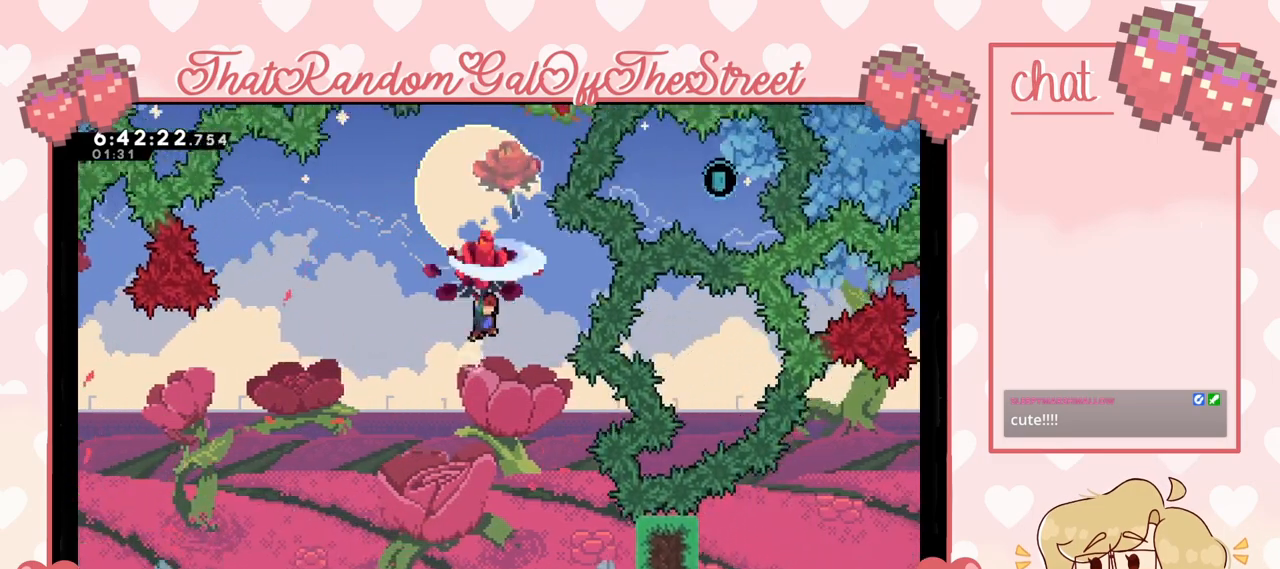
{"buttons": ["L2"], "left_stick": "center", "right_stick": "center", "events": [[267, "left_stick", "right"], [367, "X", "up"], [400, "left_stick", "center"]]}
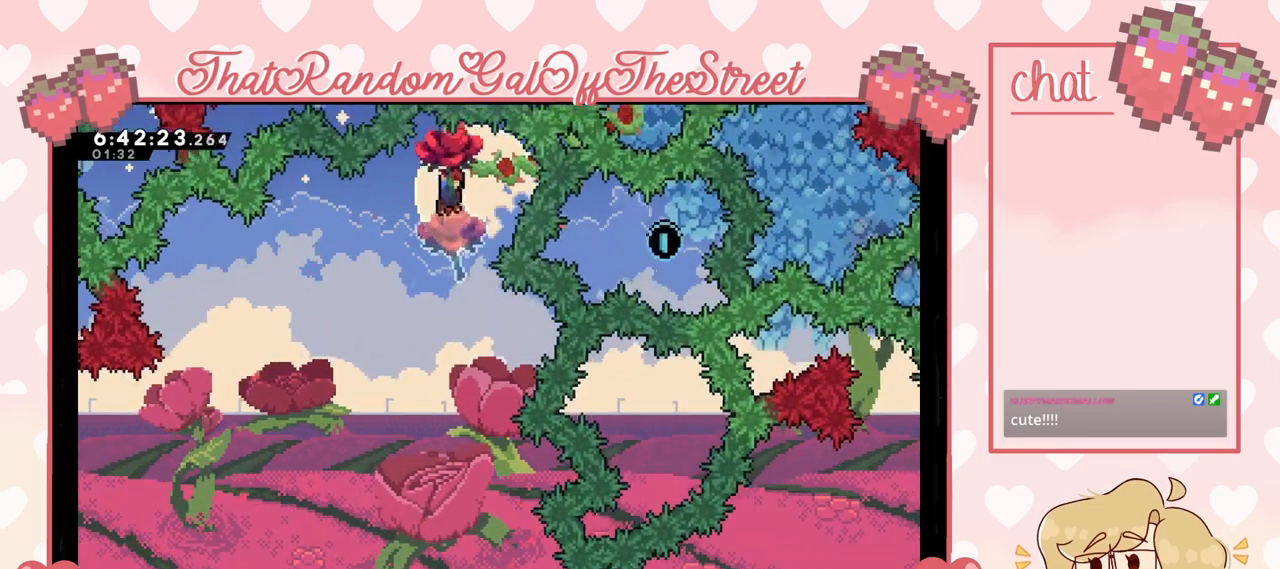
{"buttons": ["L2"], "left_stick": "center", "right_stick": "center", "events": []}
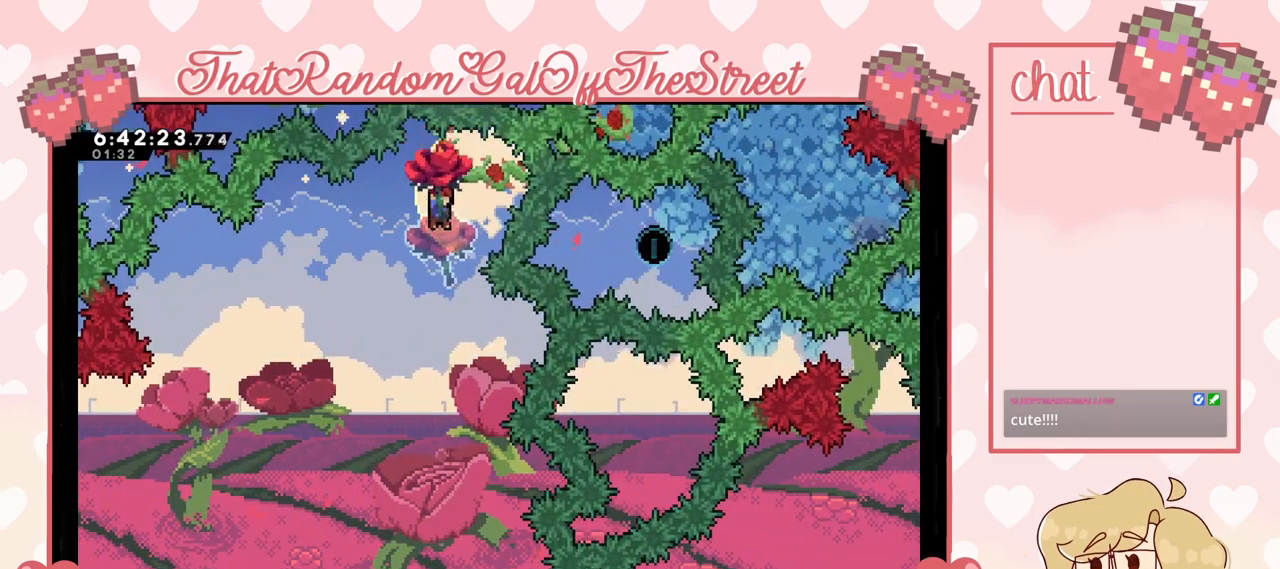
{"buttons": [], "left_stick": "center", "right_stick": "center", "events": [[100, "left_stick", "right"], [233, "left_stick", "center"], [267, "L2", "up"]]}
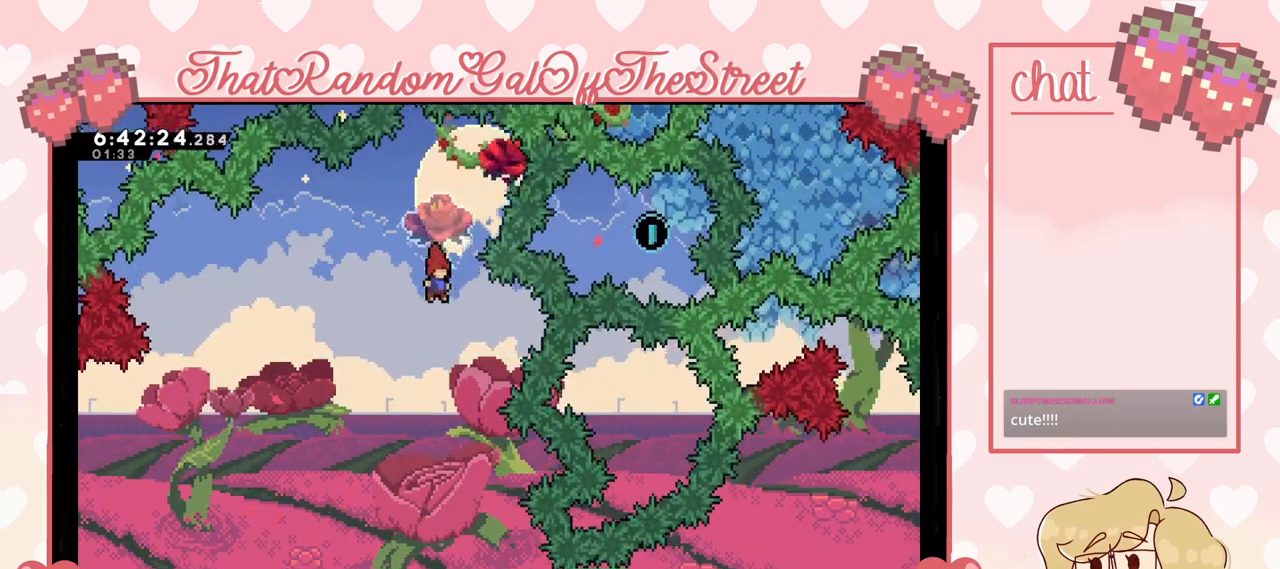
{"buttons": [], "left_stick": "center", "right_stick": "center", "events": [[267, "left_stick", "right"], [433, "left_stick", "center"]]}
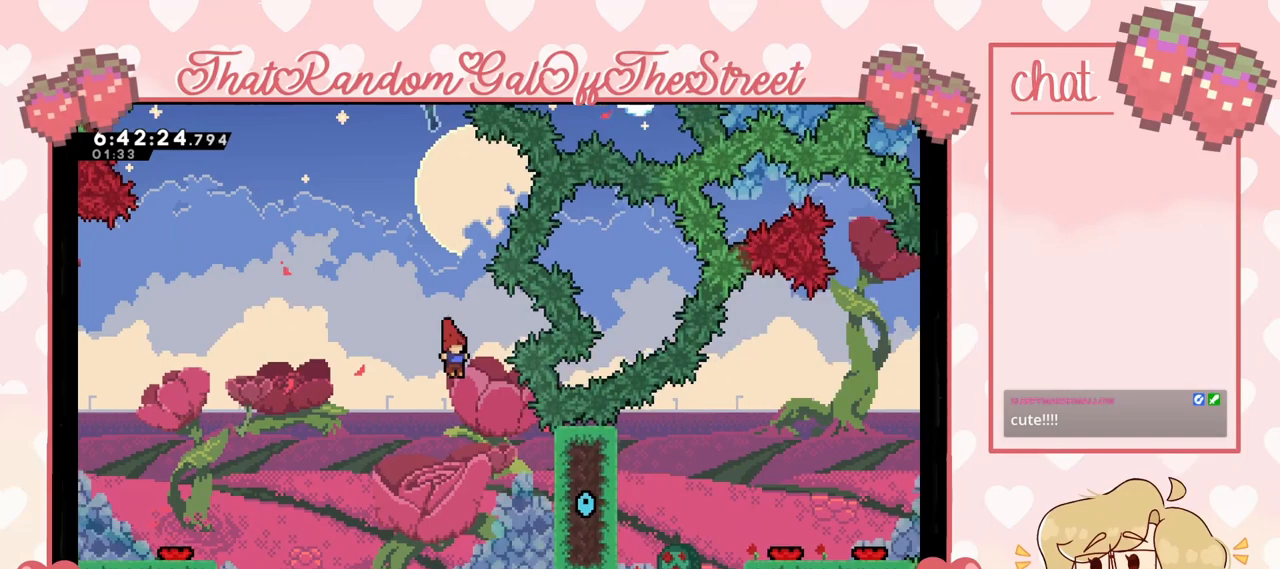
{"buttons": ["L2"], "left_stick": "right", "right_stick": "center", "events": [[33, "left_stick", "right"], [333, "L2", "down"]]}
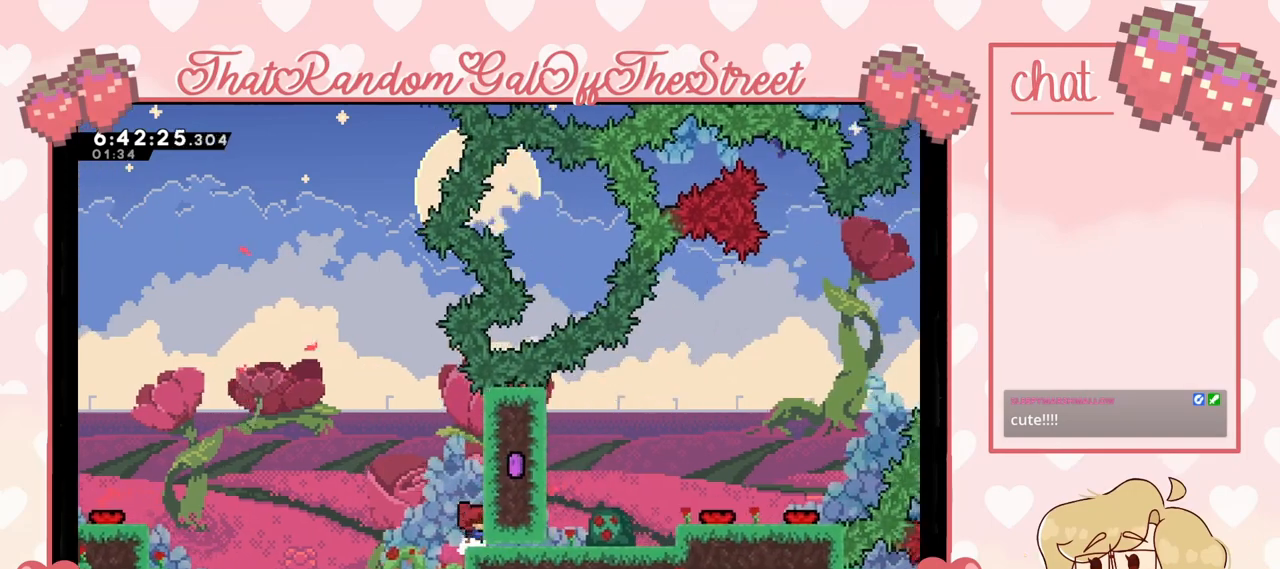
{"buttons": [], "left_stick": "right", "right_stick": "center", "events": [[200, "L2", "up"]]}
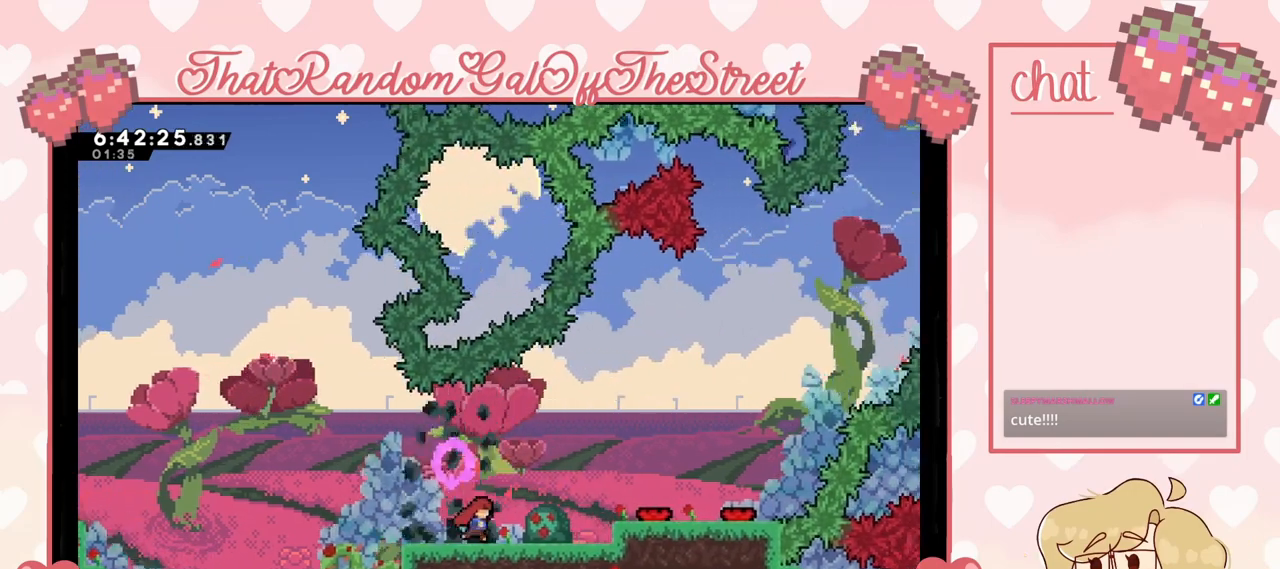
{"buttons": [], "left_stick": "right", "right_stick": "center", "events": [[367, "A", "down"], [467, "A", "up"]]}
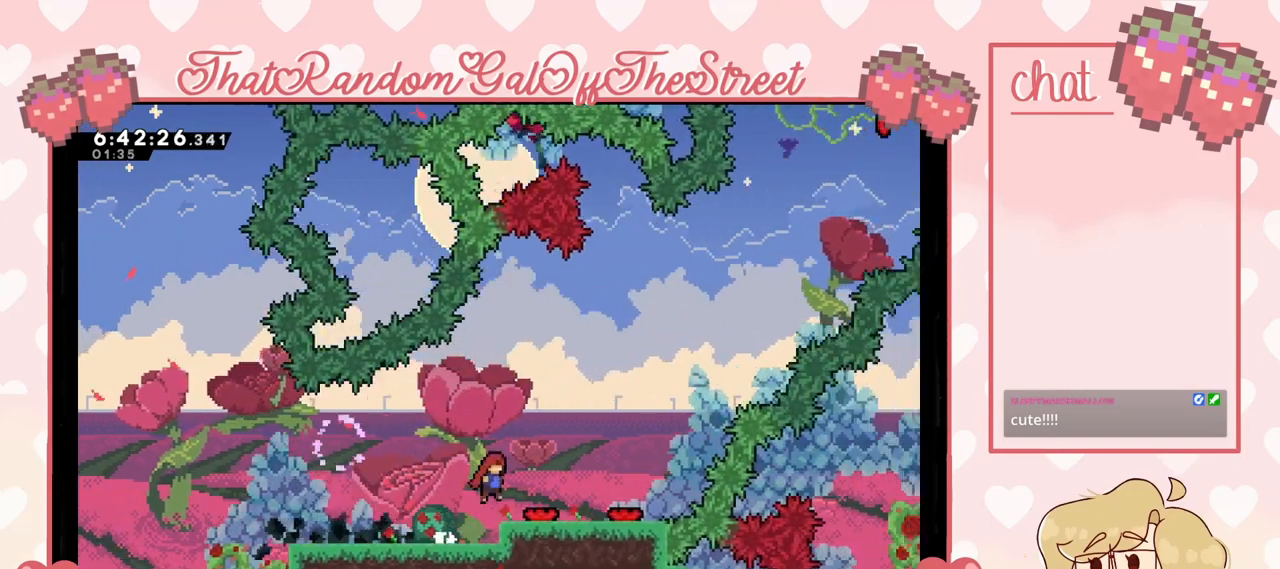
{"buttons": [], "left_stick": "right", "right_stick": "center", "events": [[67, "left_stick", "center"], [333, "left_stick", "right"]]}
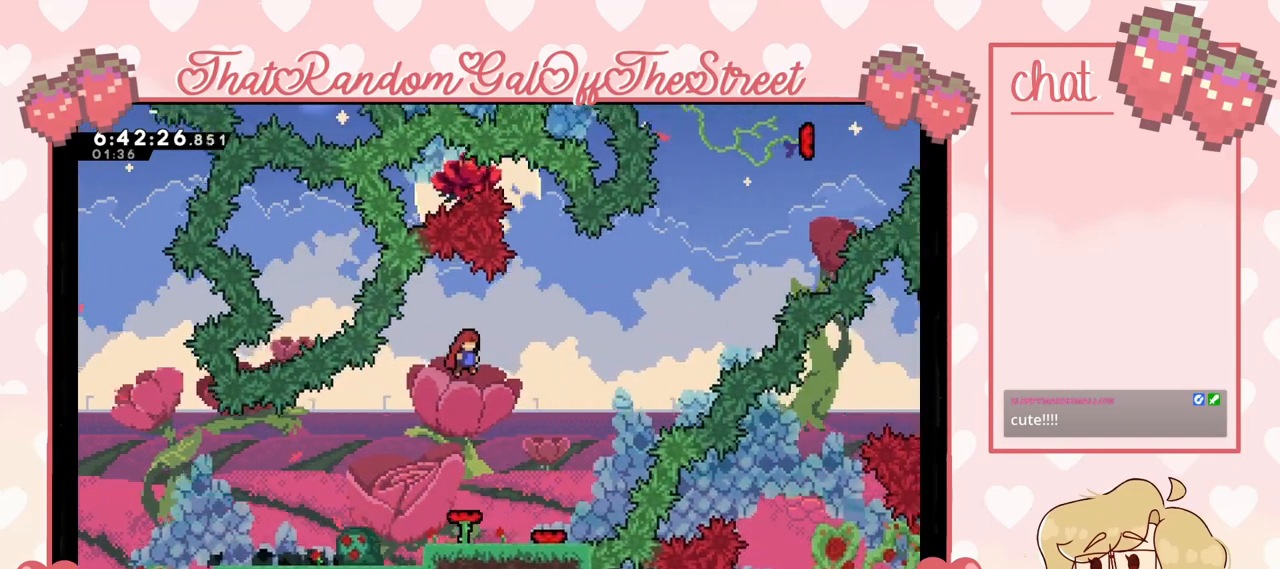
{"buttons": [], "left_stick": "left", "right_stick": "center", "events": [[233, "left_stick", "center"], [433, "left_stick", "left"]]}
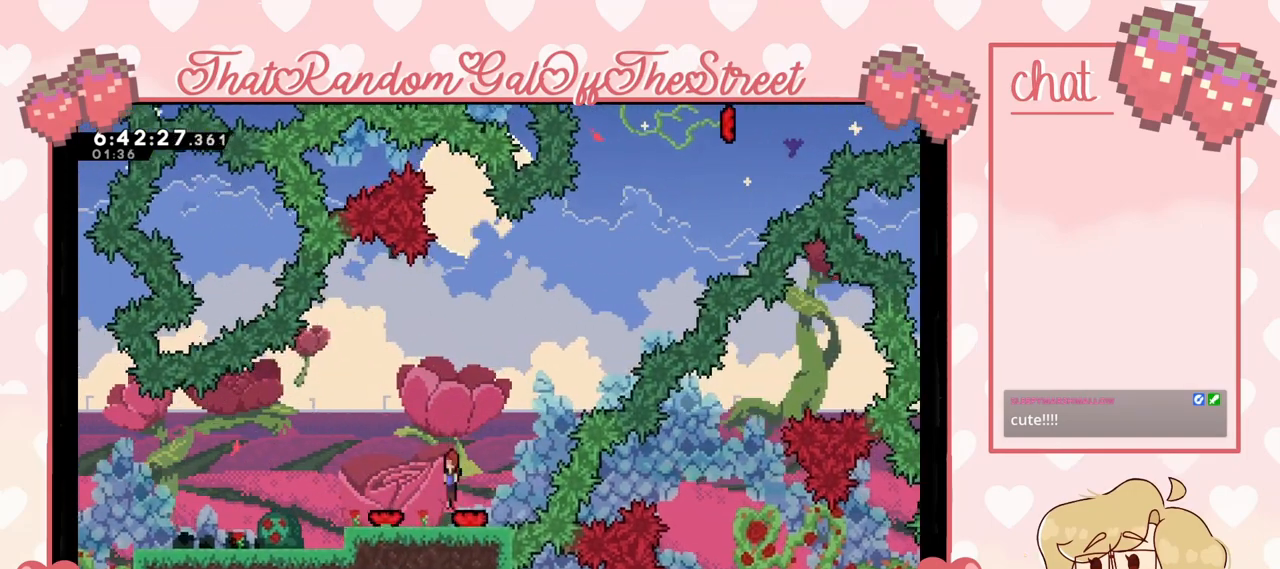
{"buttons": [], "left_stick": "right", "right_stick": "center", "events": [[400, "left_stick", "center"], [500, "left_stick", "right"]]}
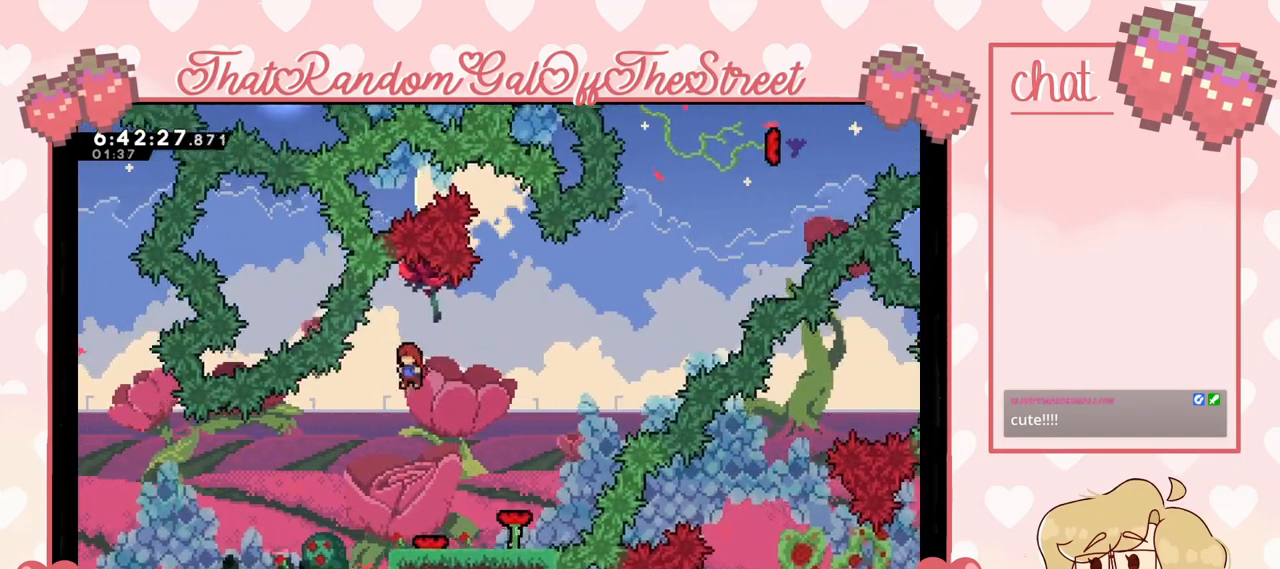
{"buttons": [], "left_stick": "center", "right_stick": "center", "events": [[100, "L2", "down"], [200, "left_stick", "center"], [233, "L2", "up"]]}
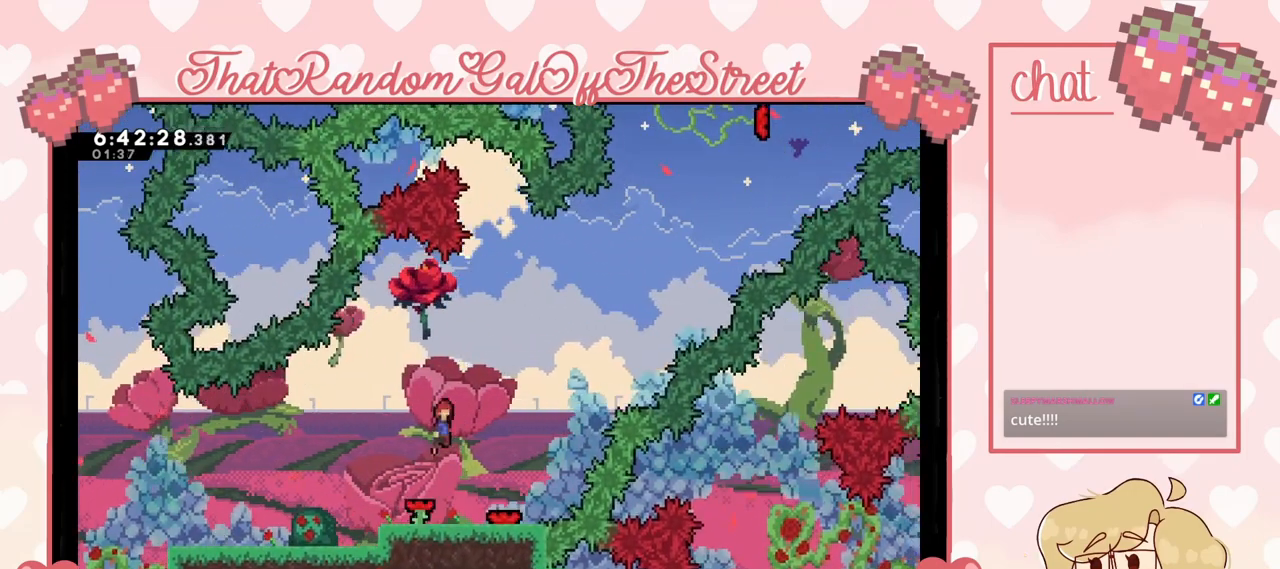
{"buttons": ["L2"], "left_stick": "right", "right_stick": "center", "events": [[167, "L2", "down"], [167, "left_stick", "left"], [367, "left_stick", "center"], [467, "left_stick", "right"]]}
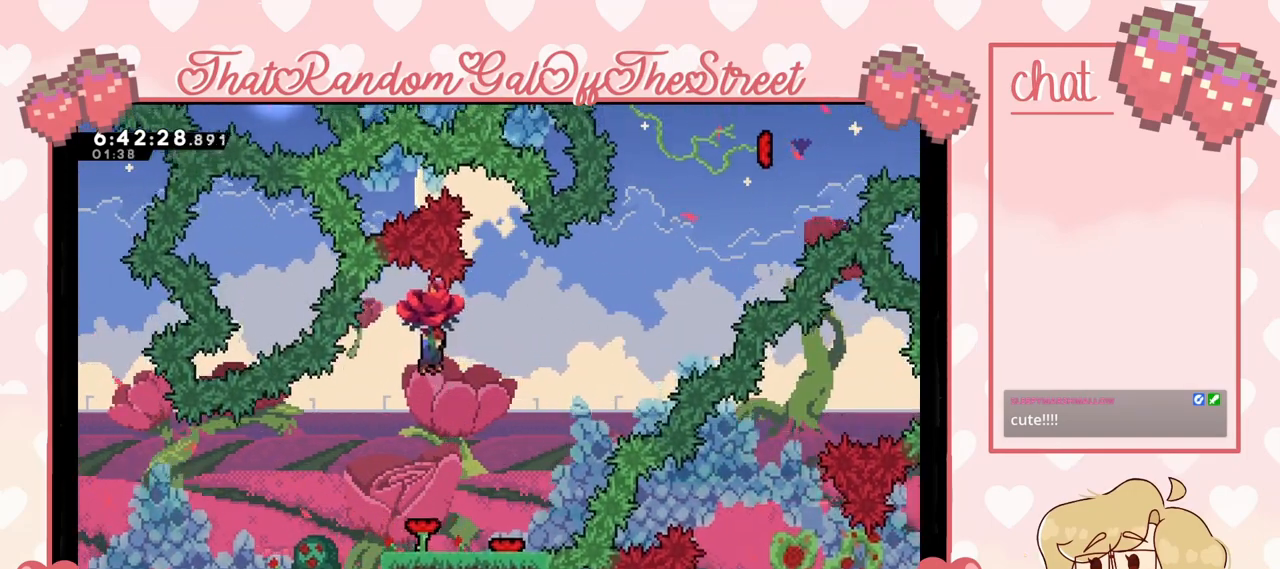
{"buttons": ["L2"], "left_stick": "left", "right_stick": "center", "events": [[100, "left_stick", "center"], [467, "left_stick", "left"]]}
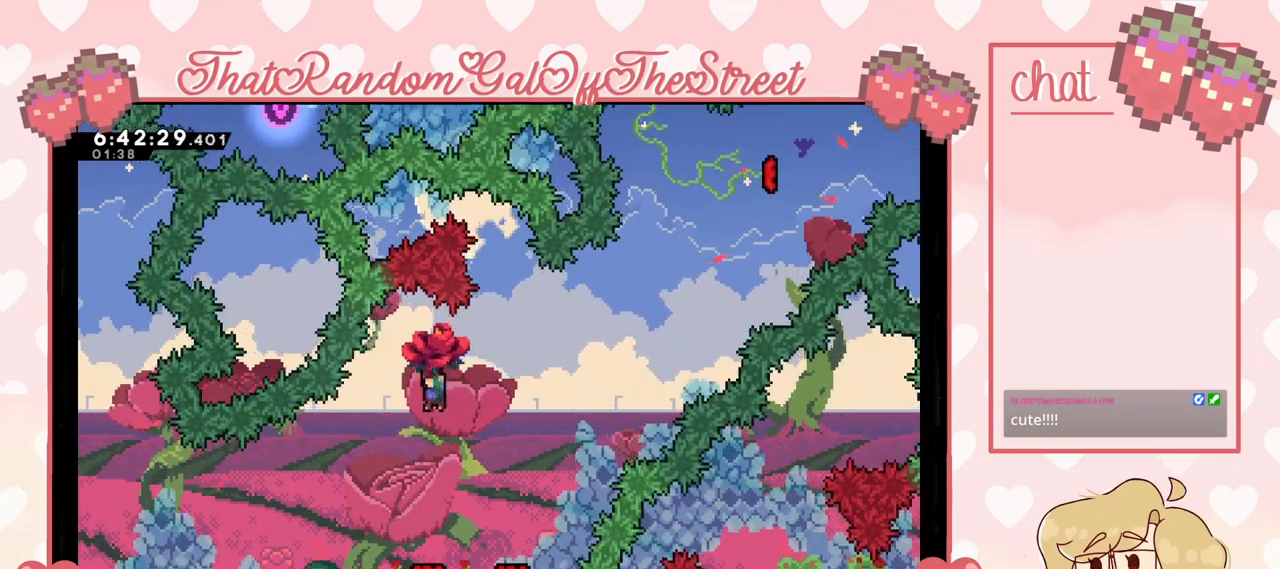
{"buttons": ["L2"], "left_stick": "left", "right_stick": "center", "events": [[267, "left_stick", "center"], [400, "left_stick", "left"]]}
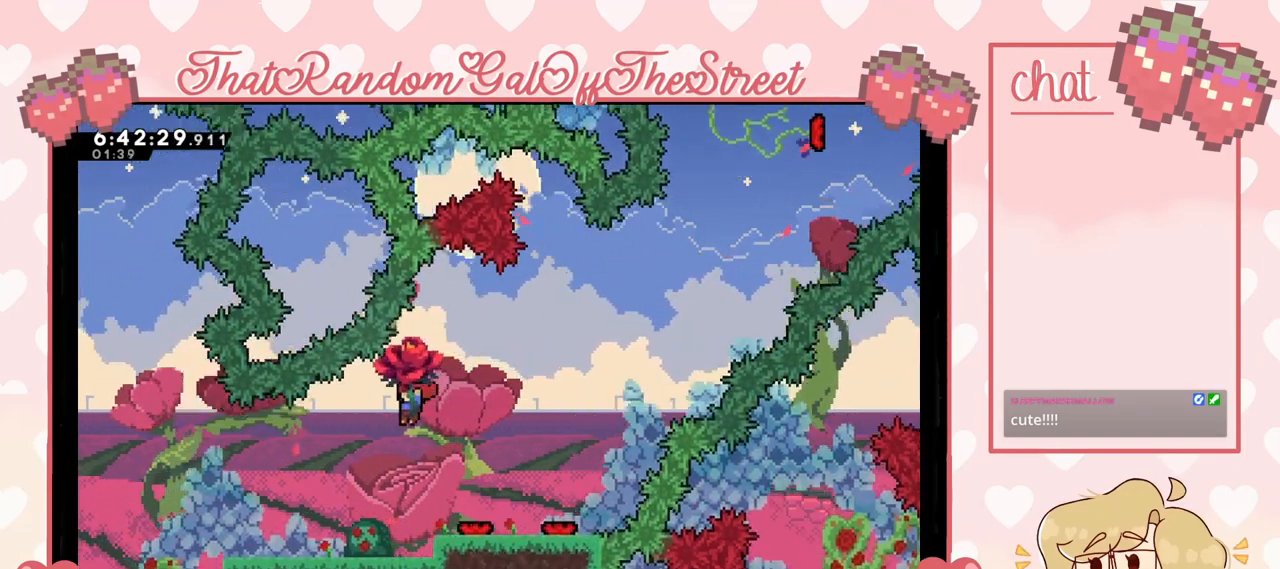
{"buttons": ["L2"], "left_stick": "center", "right_stick": "center", "events": [[100, "left_stick", "center"]]}
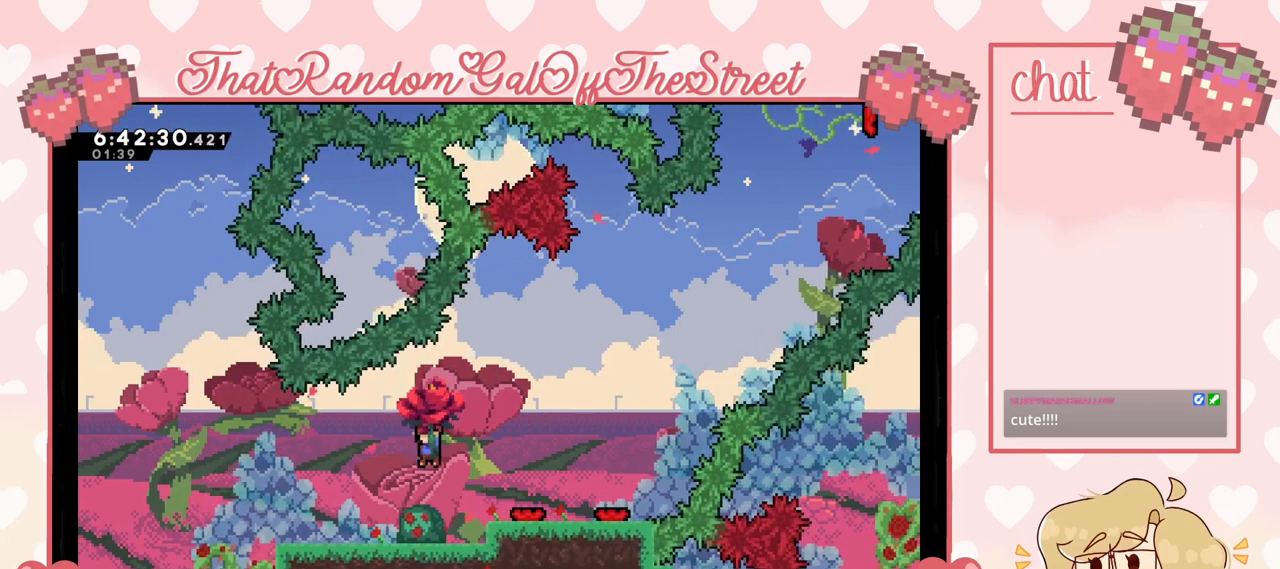
{"buttons": ["L2"], "left_stick": "center", "right_stick": "center", "events": []}
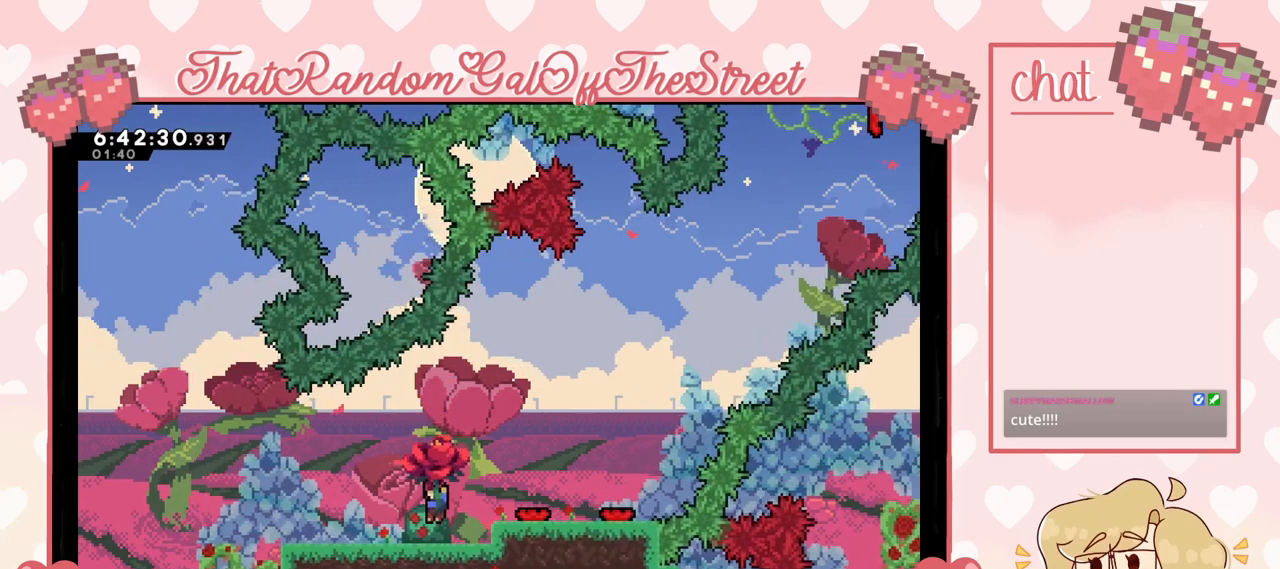
{"buttons": ["L2"], "left_stick": "center", "right_stick": "center", "events": [[233, "left_stick", "left"], [367, "left_stick", "center"]]}
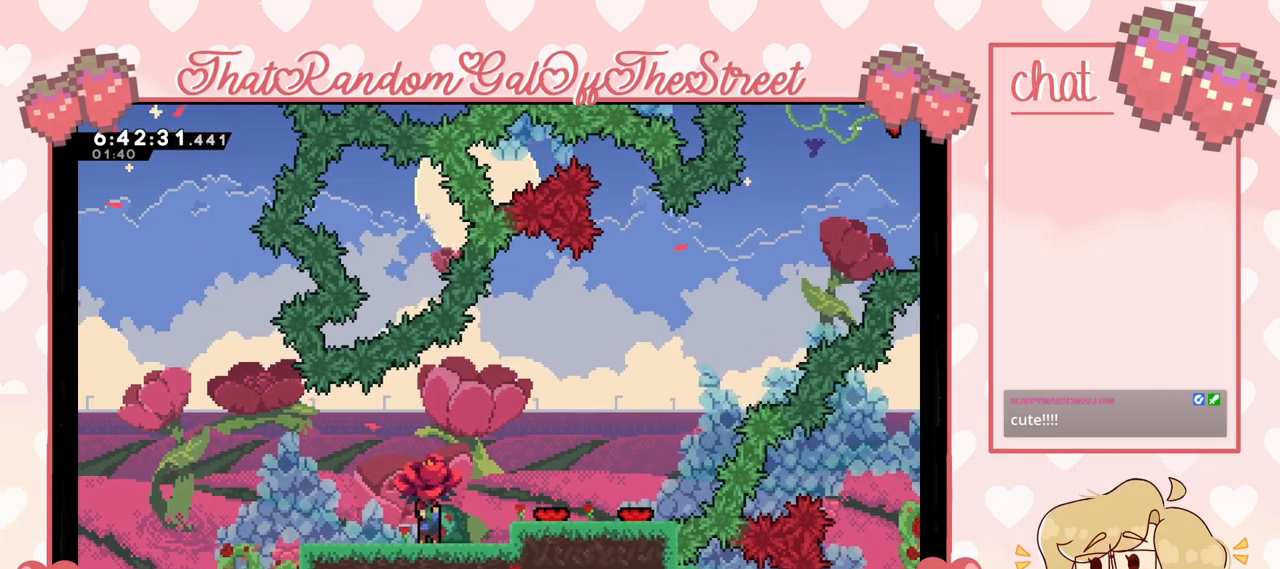
{"buttons": ["L2"], "left_stick": "center", "right_stick": "center", "events": []}
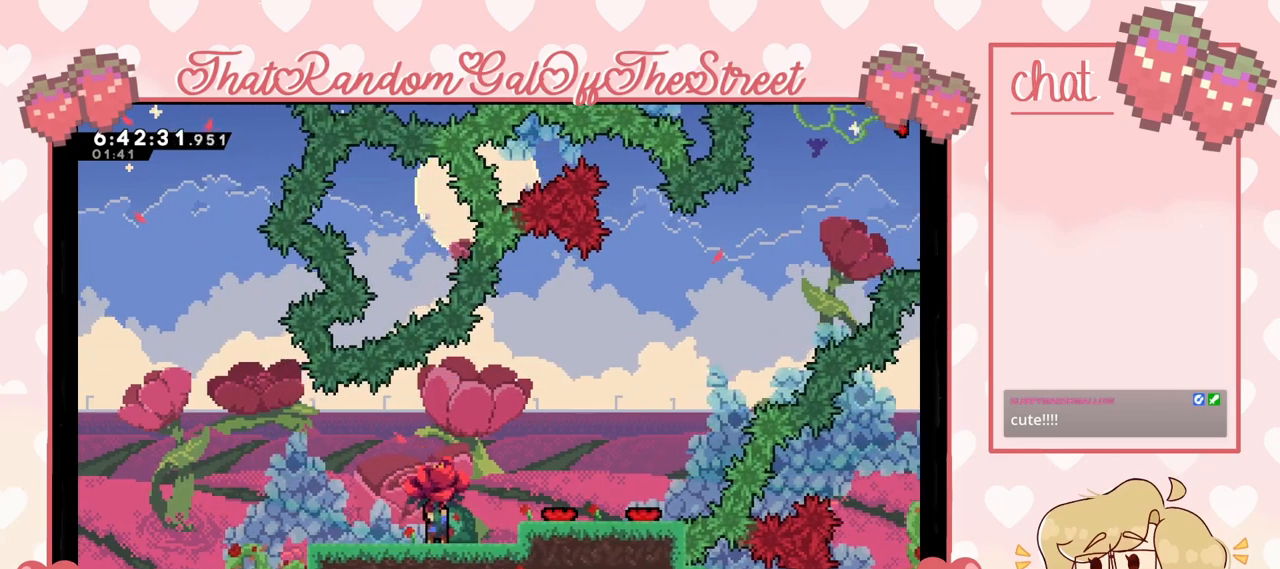
{"buttons": ["L2"], "left_stick": "center", "right_stick": "center", "events": []}
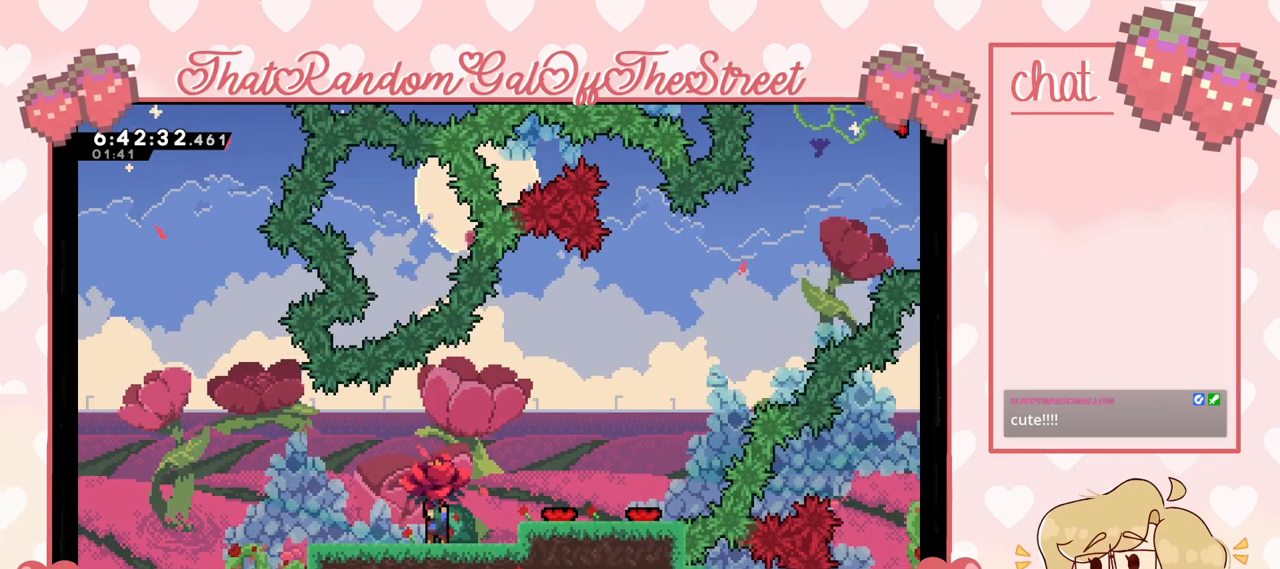
{"buttons": ["L2"], "left_stick": "center", "right_stick": "center", "events": []}
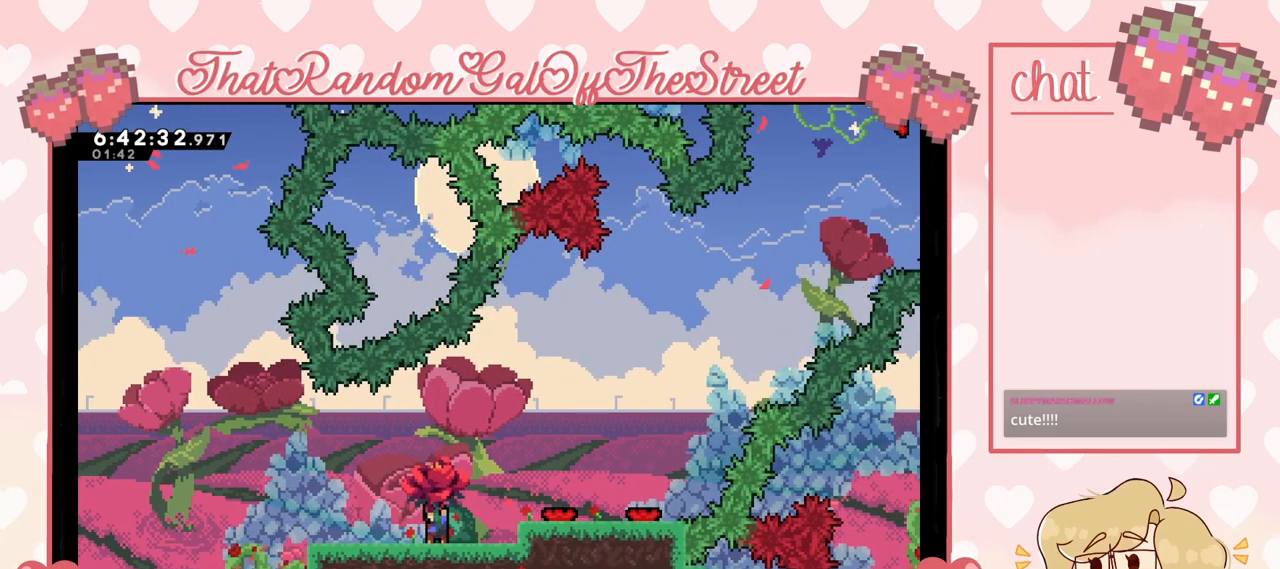
{"buttons": ["L2"], "left_stick": "center", "right_stick": "center", "events": []}
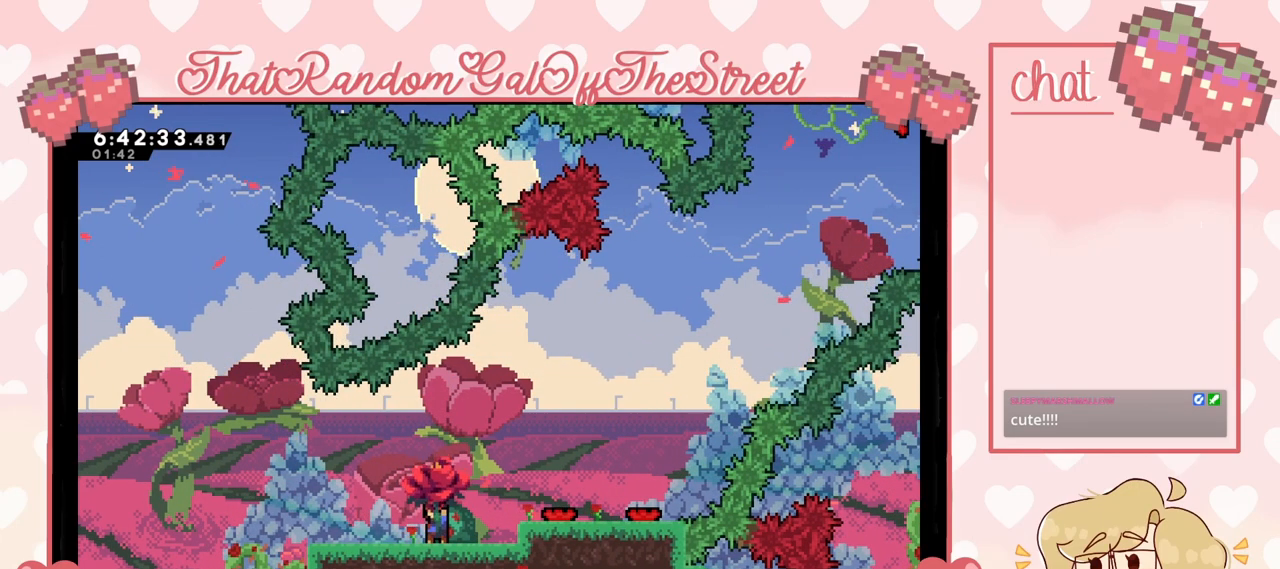
{"buttons": ["L2"], "left_stick": "center", "right_stick": "center", "events": []}
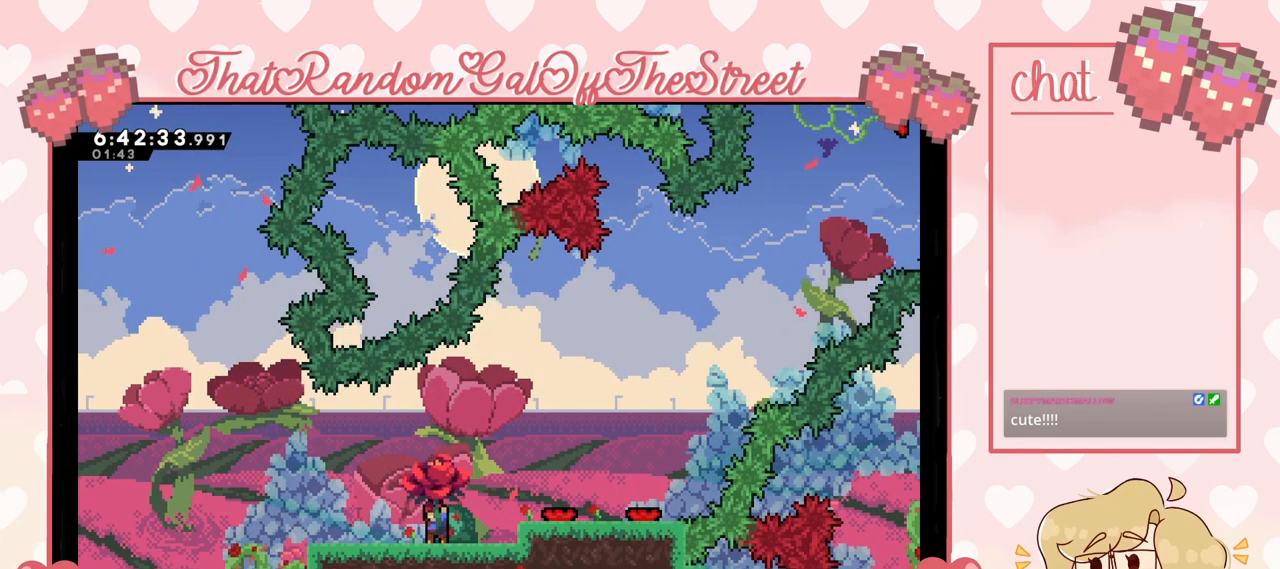
{"buttons": ["L2"], "left_stick": "center", "right_stick": "center", "events": []}
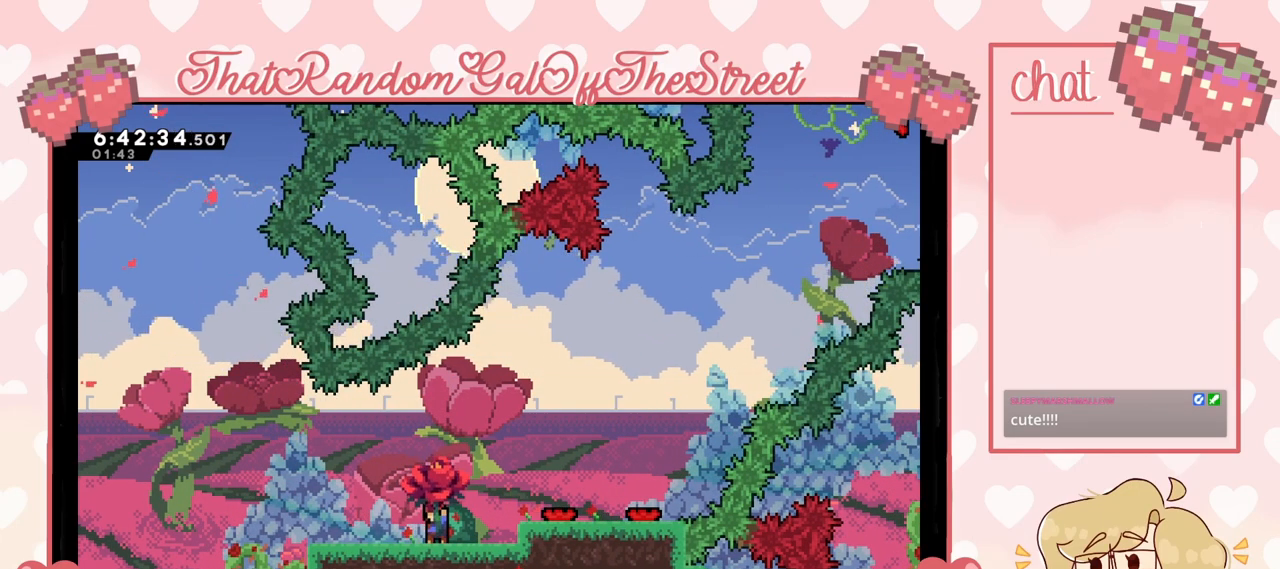
{"buttons": ["L2"], "left_stick": "center", "right_stick": "center", "events": []}
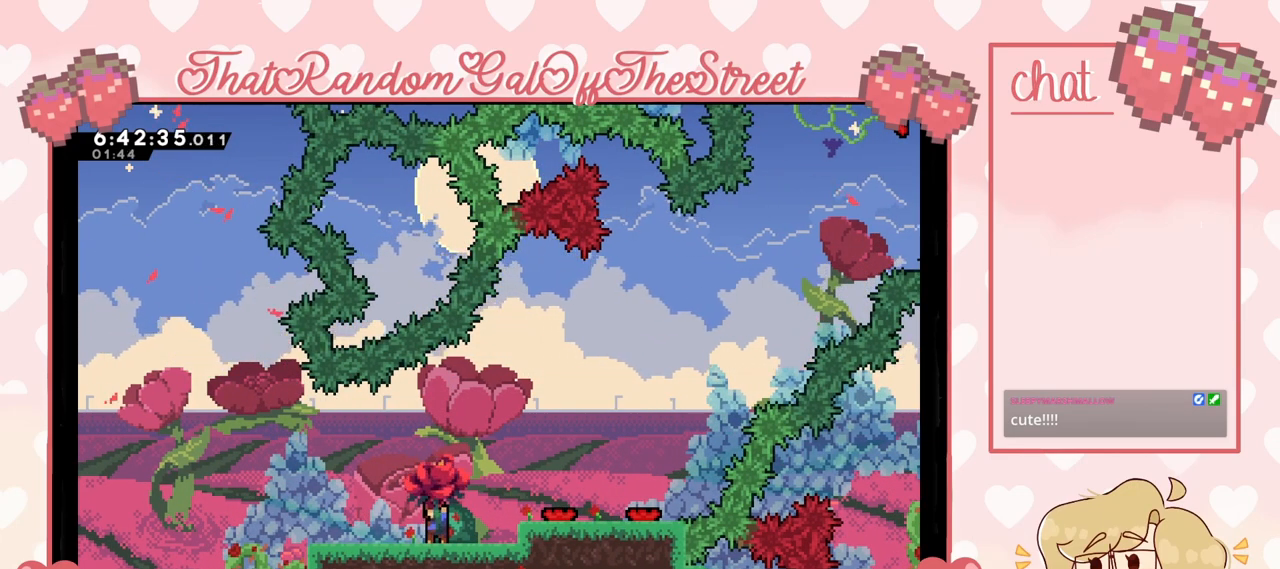
{"buttons": ["L2"], "left_stick": "center", "right_stick": "center", "events": []}
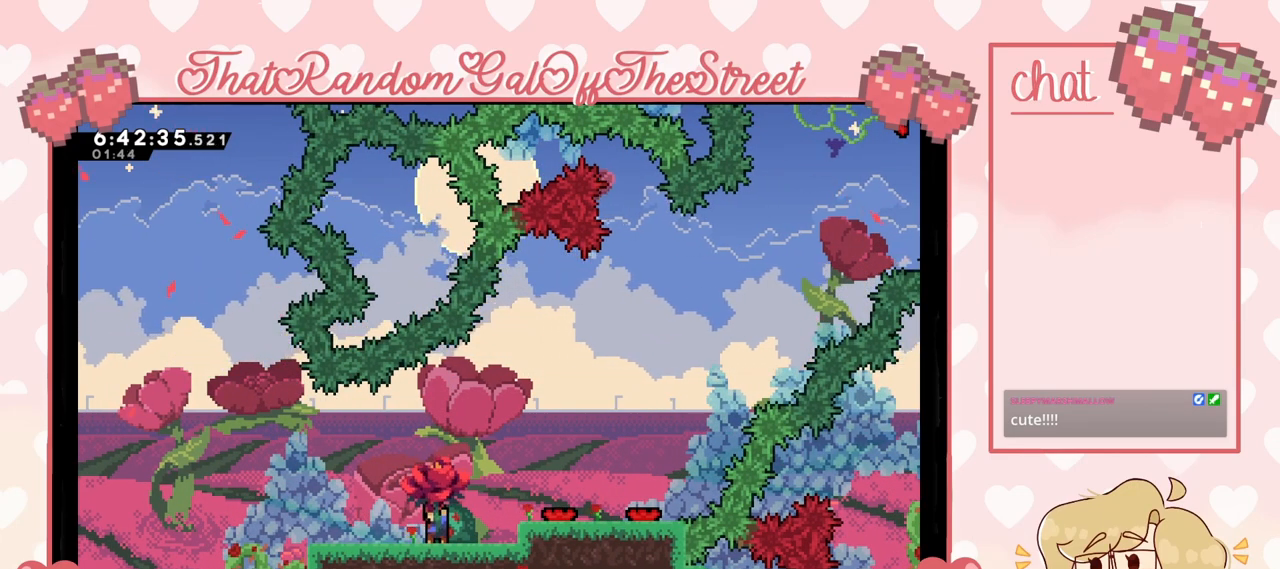
{"buttons": ["L2"], "left_stick": "right", "right_stick": "center", "events": [[367, "left_stick", "right"]]}
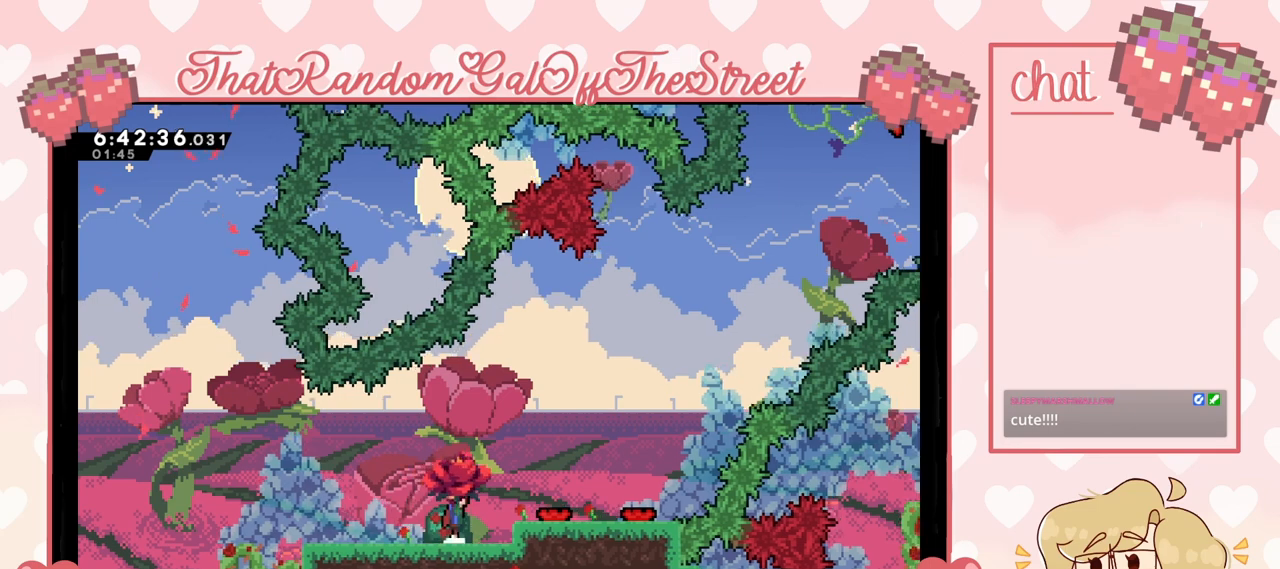
{"buttons": ["L2"], "left_stick": "center", "right_stick": "center", "events": [[33, "A", "down"], [100, "left_stick", "center"], [267, "left_stick", "right"], [367, "left_stick", "center"], [433, "A", "up"]]}
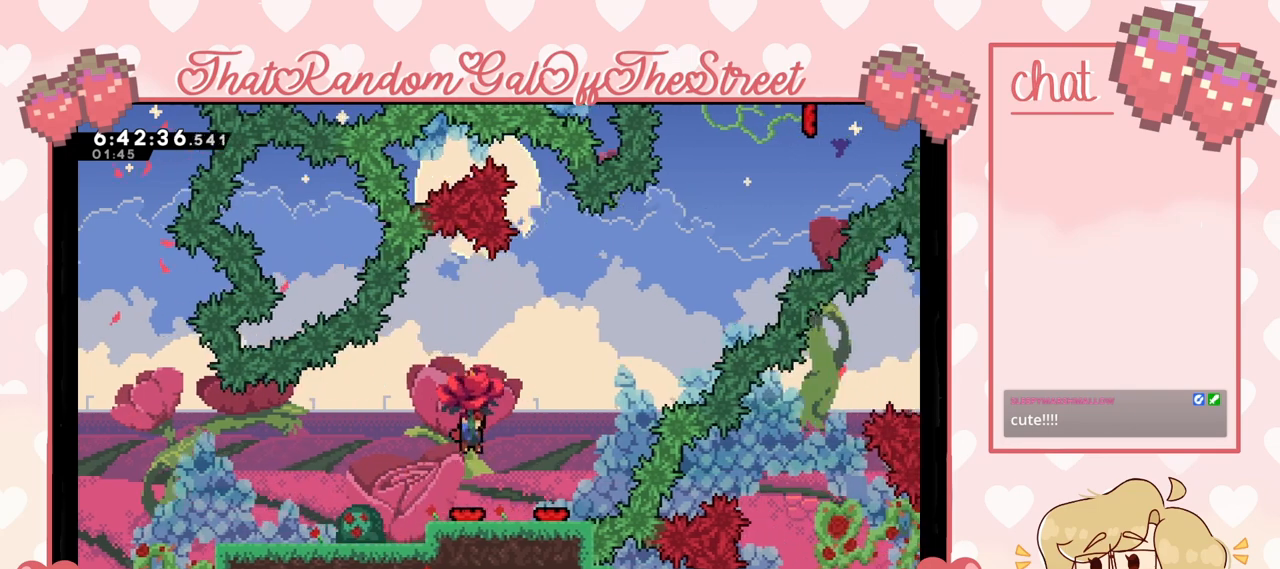
{"buttons": ["L2"], "left_stick": "center", "right_stick": "center", "events": [[33, "left_stick", "left"], [267, "left_stick", "center"]]}